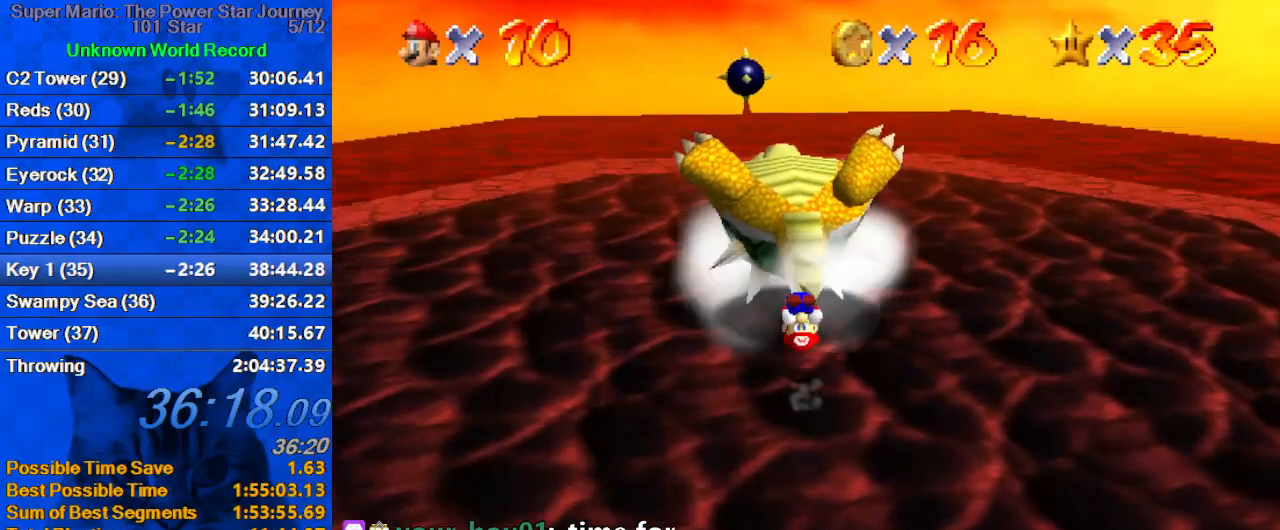
Gameplay with keyboard; each line is a JSON object with the keys held at the frame after it. "events" lists presses ("down") and releases ("up") of "a", "c", "ctrl", "d", "down", "left", "return", "right", "s", "shift", "up", "w", "x" and "y" between this image and that frame as [ms after this image, input, new state], when the widget could be followed in between. No other keys are recorded. Mouse input is not recorded.
{"keys": [], "events": [[67, "ctrl", "up"], [300, "down", "up"]]}
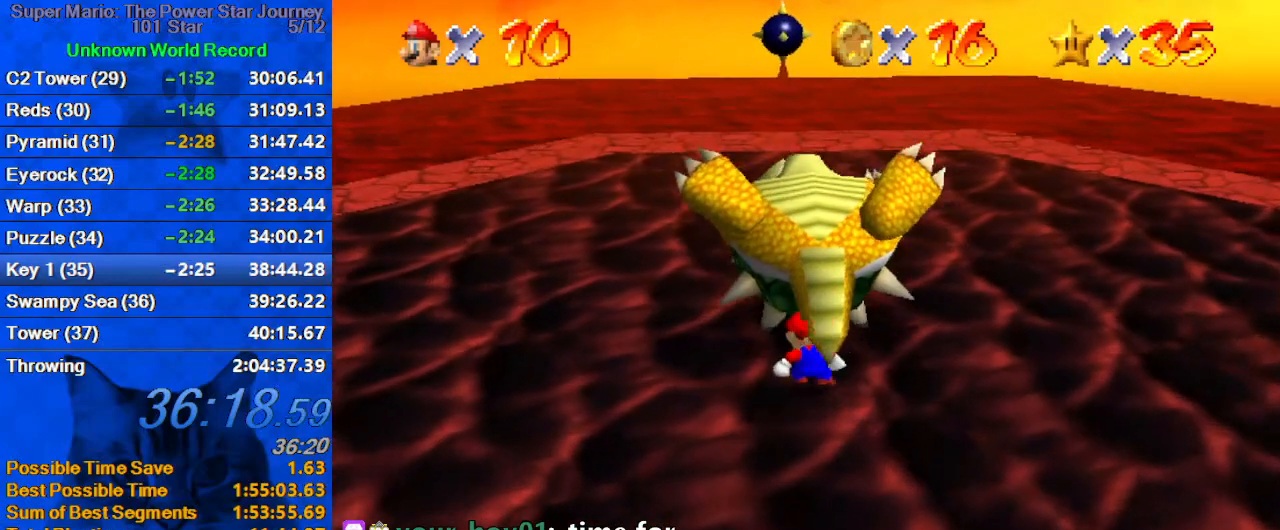
{"keys": ["up"], "events": [[67, "up", "down"]]}
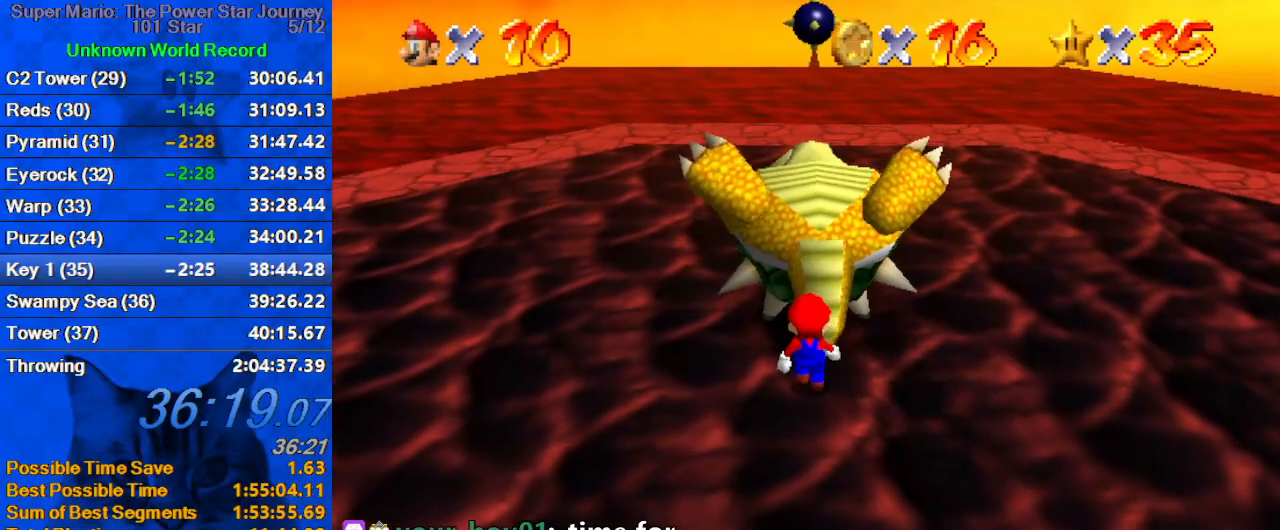
{"keys": ["up"], "events": []}
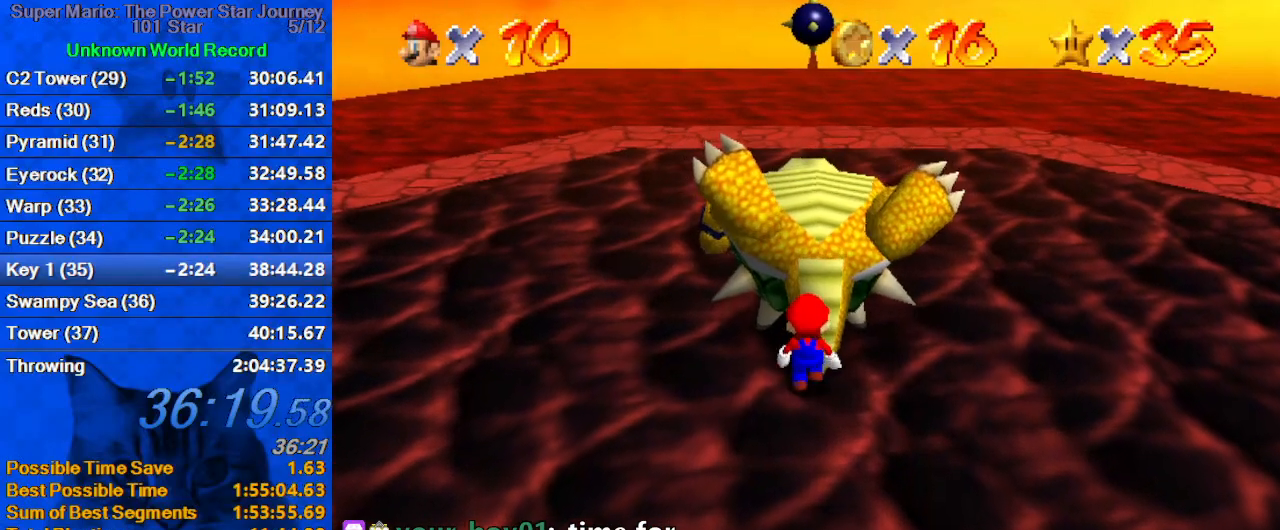
{"keys": ["up"], "events": []}
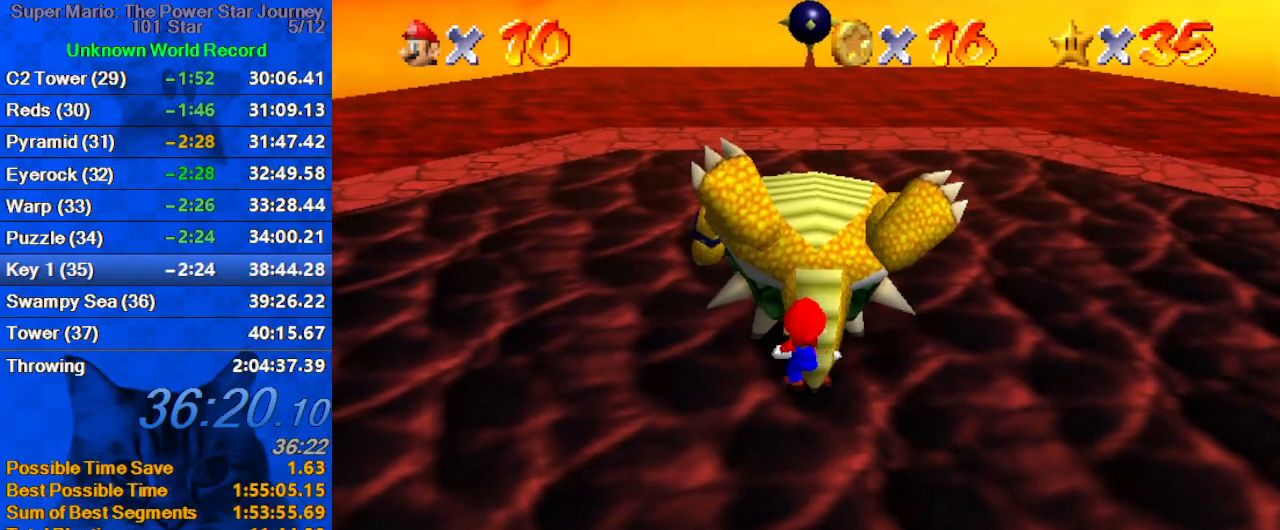
{"keys": ["shift"], "events": [[167, "up", "up"], [333, "ctrl", "down"], [333, "shift", "down"], [433, "ctrl", "up"], [433, "shift", "up"], [467, "shift", "down"]]}
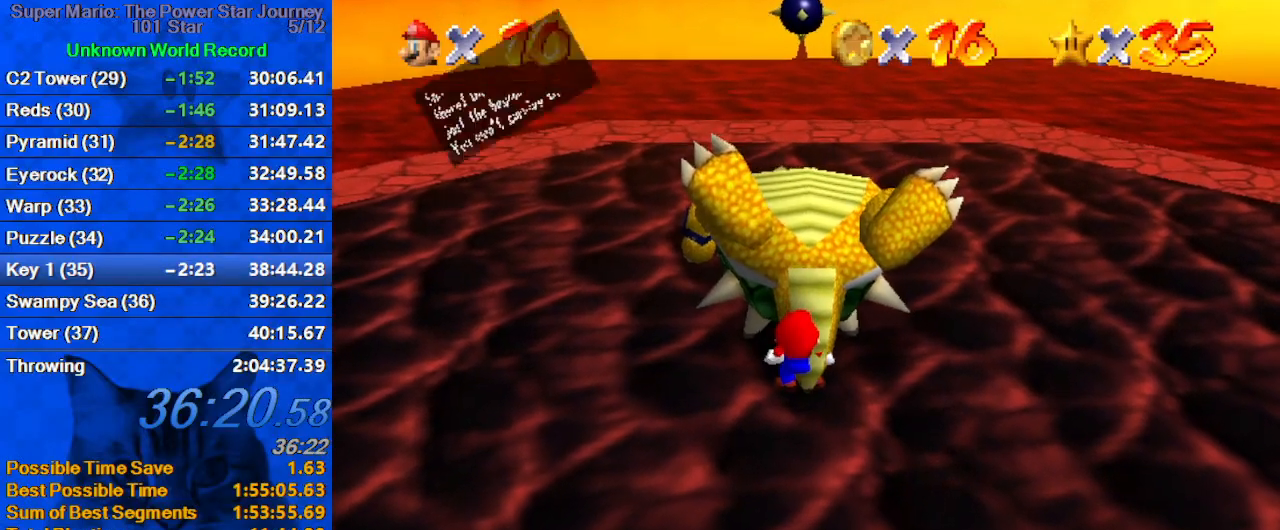
{"keys": ["shift"], "events": [[33, "ctrl", "down"], [67, "ctrl", "up"], [67, "shift", "up"], [167, "ctrl", "down"], [167, "shift", "down"], [200, "ctrl", "up"], [267, "shift", "up"], [300, "ctrl", "down"], [300, "shift", "down"], [367, "ctrl", "up"], [400, "shift", "up"], [433, "ctrl", "down"], [433, "shift", "down"], [500, "ctrl", "up"]]}
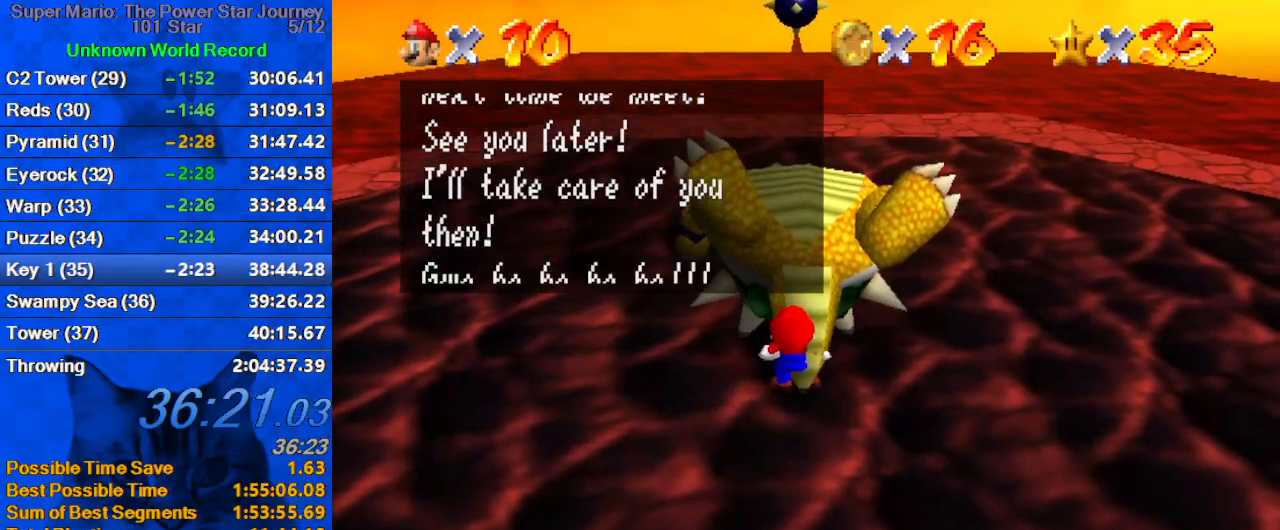
{"keys": ["ctrl", "shift"], "events": [[33, "shift", "up"], [100, "ctrl", "down"], [100, "shift", "down"], [133, "ctrl", "up"], [133, "shift", "up"], [233, "ctrl", "down"], [233, "shift", "down"], [267, "ctrl", "up"], [333, "shift", "up"], [367, "ctrl", "down"], [367, "shift", "down"], [400, "ctrl", "up"], [467, "shift", "up"], [500, "ctrl", "down"], [500, "shift", "down"]]}
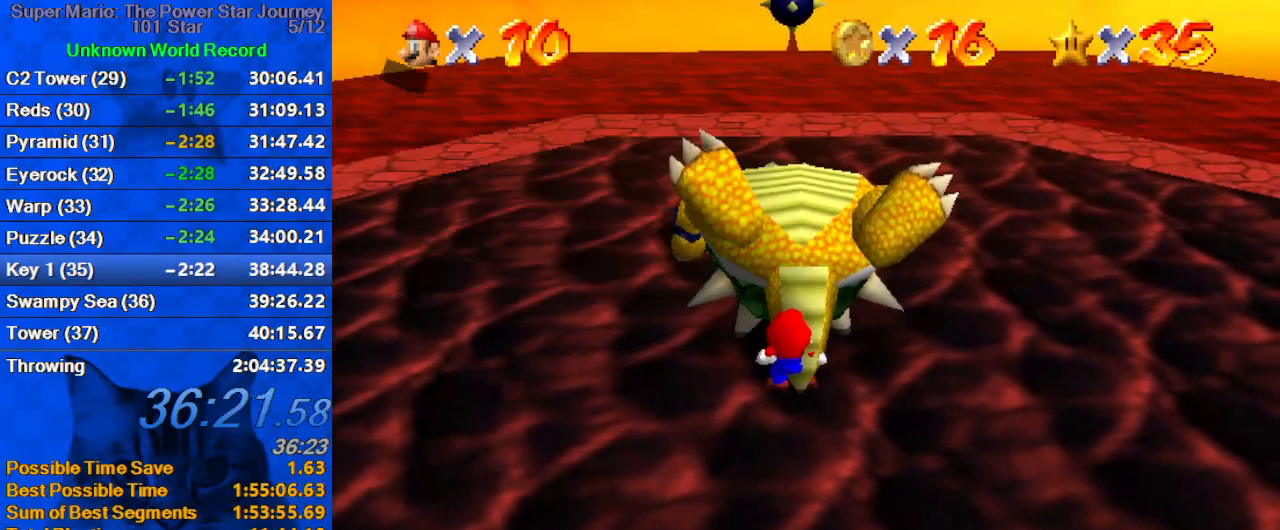
{"keys": [], "events": [[67, "ctrl", "up"], [100, "shift", "up"], [133, "ctrl", "down"], [133, "shift", "down"], [233, "ctrl", "up"], [233, "shift", "up"]]}
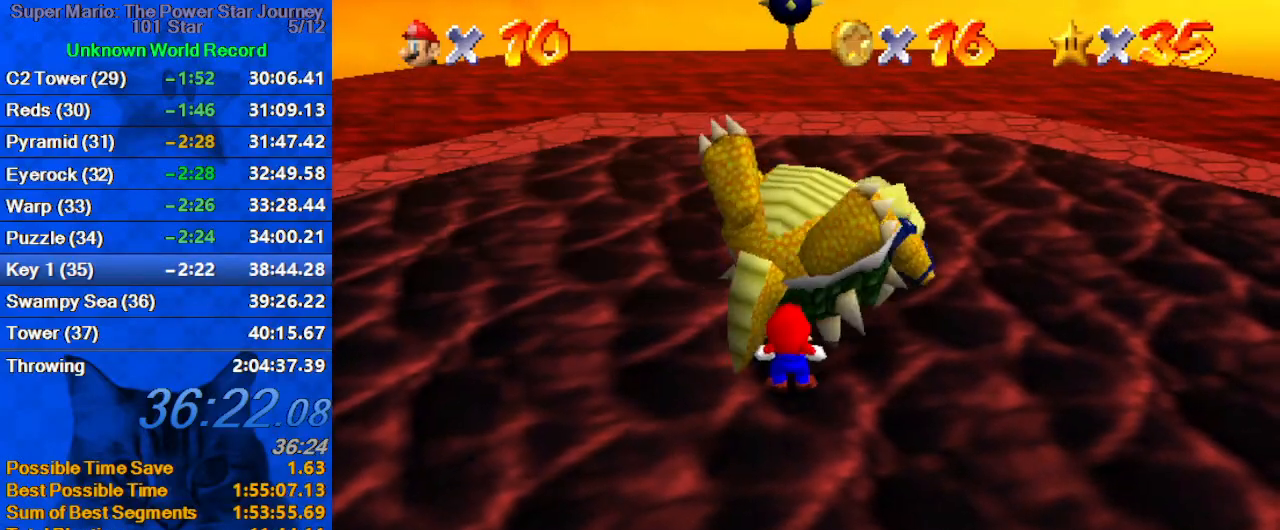
{"keys": [], "events": []}
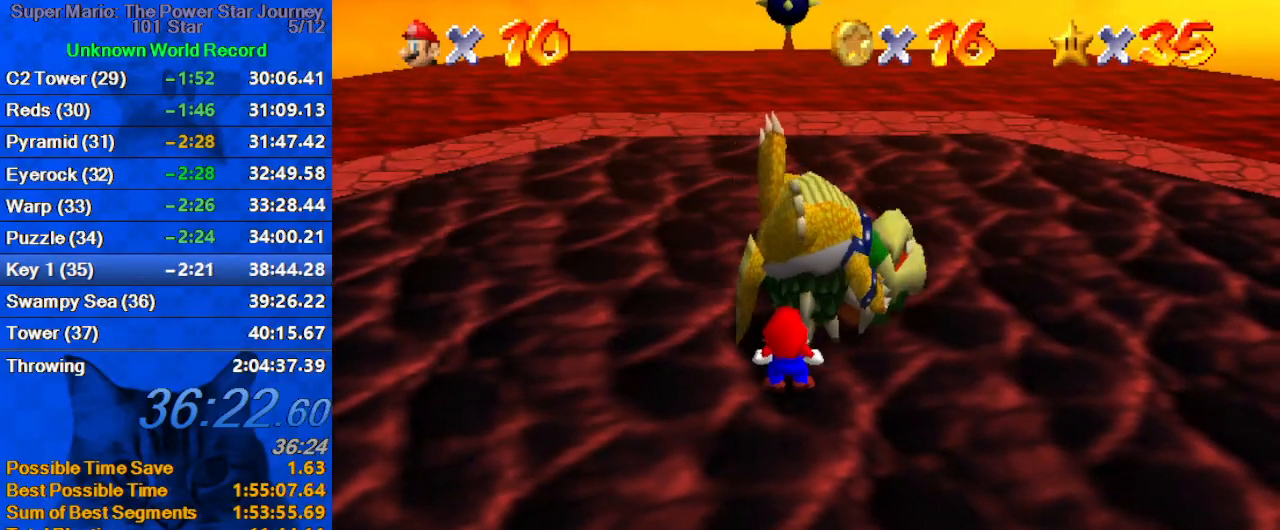
{"keys": [], "events": [[167, "y", "down"], [300, "y", "up"]]}
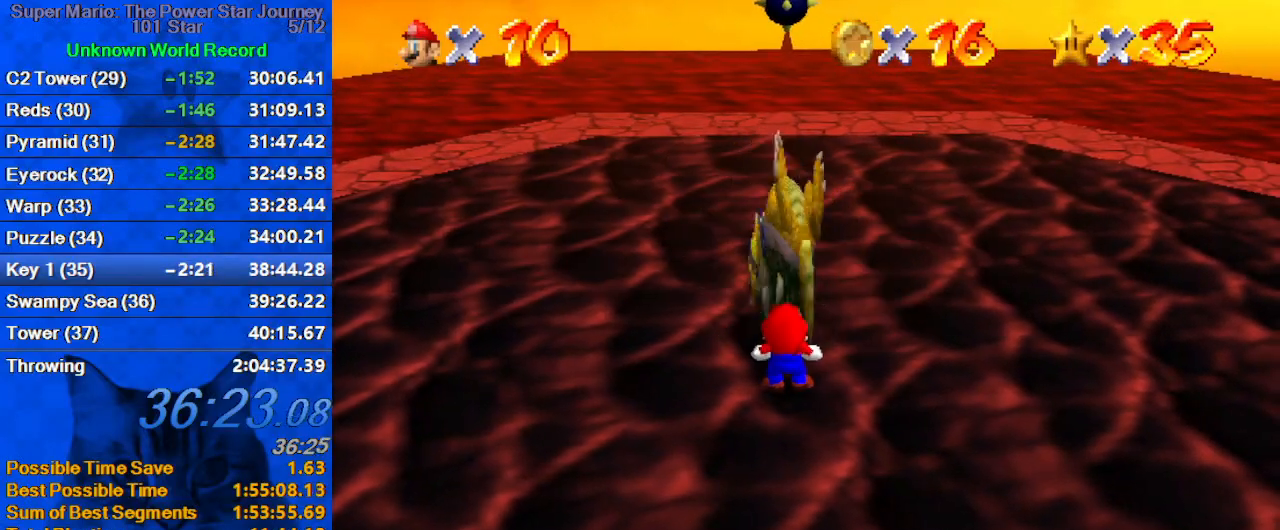
{"keys": ["w"], "events": [[500, "w", "down"]]}
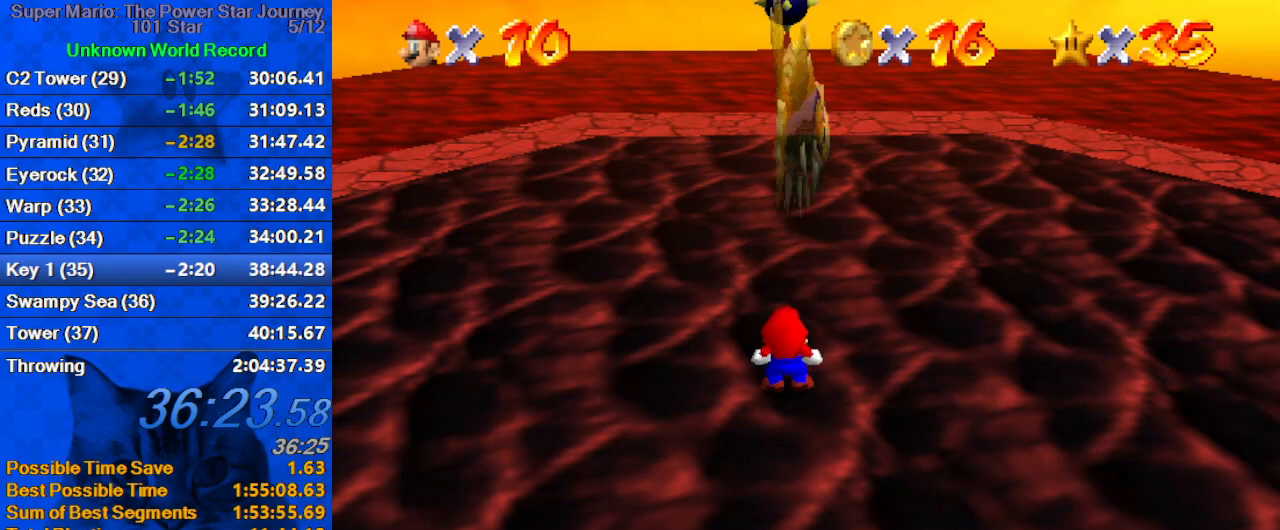
{"keys": [], "events": [[100, "w", "up"], [167, "s", "down"], [300, "s", "up"], [333, "a", "down"], [433, "a", "up"]]}
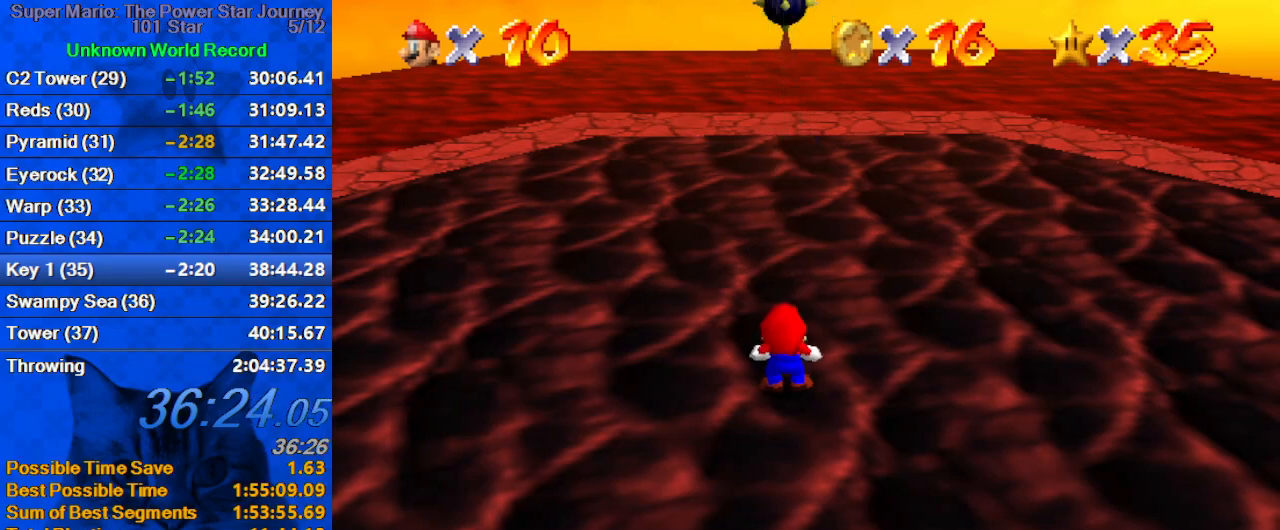
{"keys": [], "events": [[233, "s", "down"], [367, "s", "up"]]}
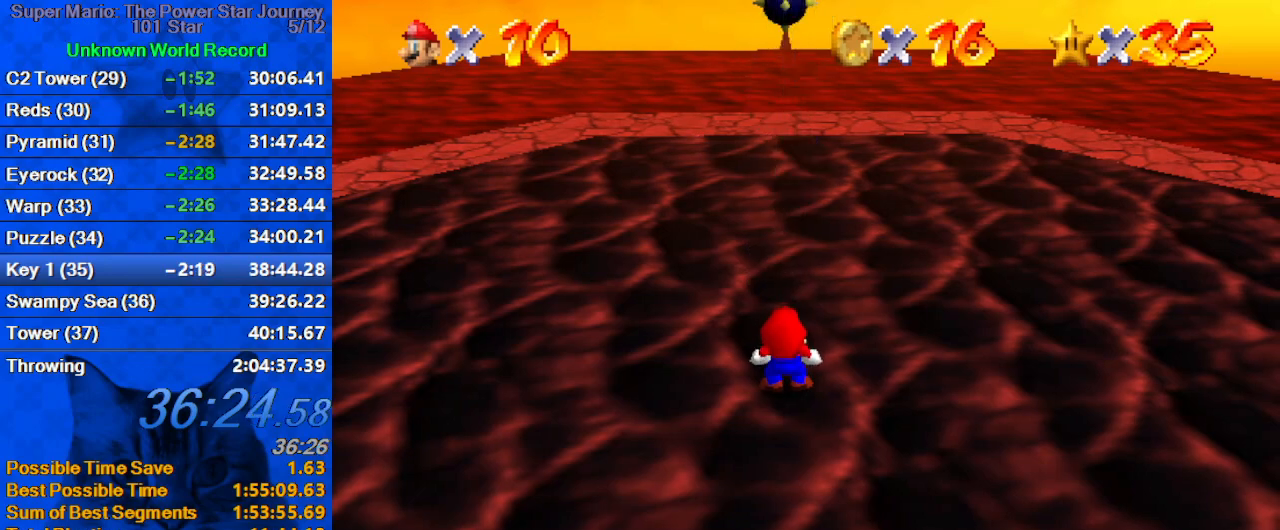
{"keys": [], "events": []}
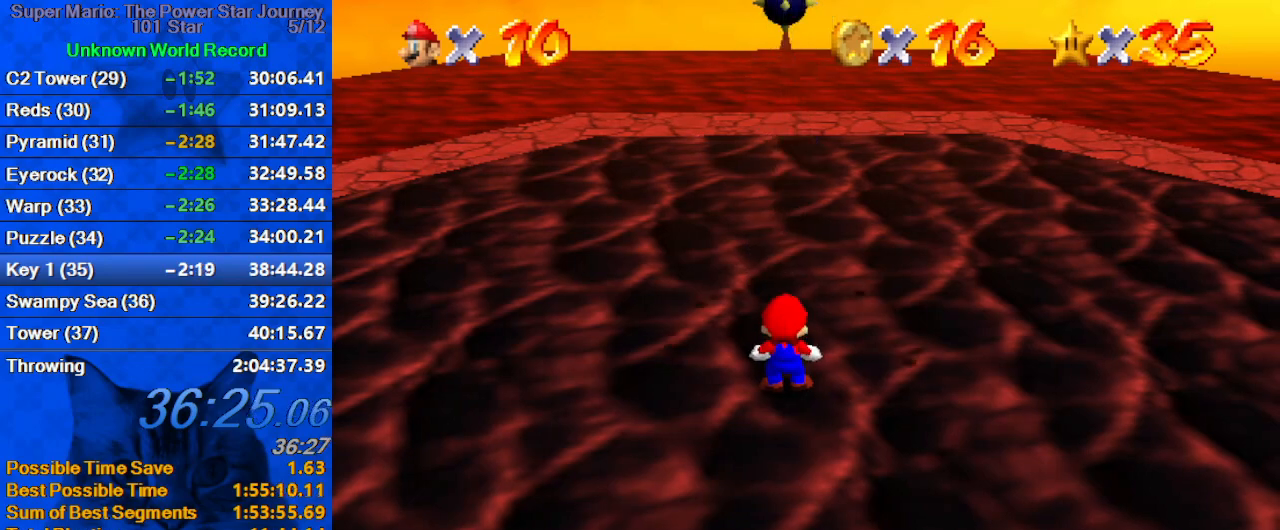
{"keys": [], "events": [[67, "y", "down"], [133, "y", "up"]]}
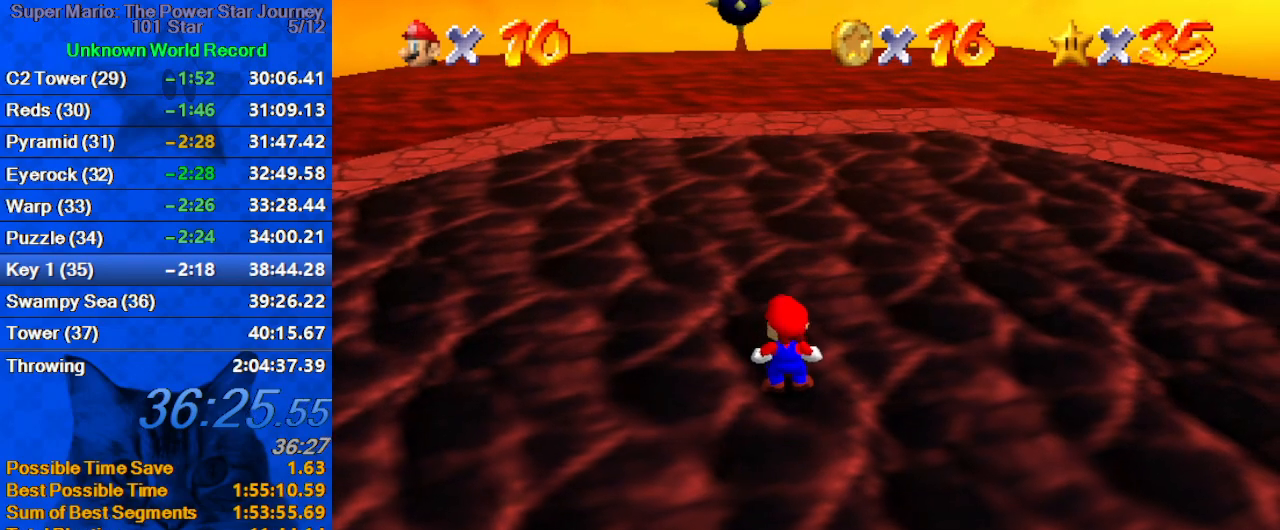
{"keys": [], "events": []}
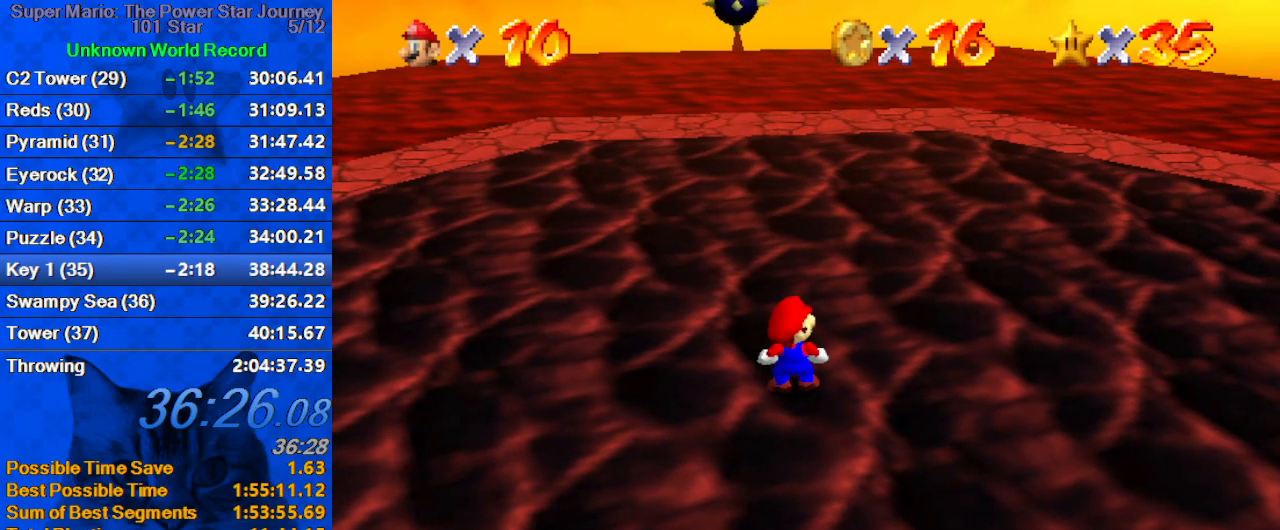
{"keys": [], "events": []}
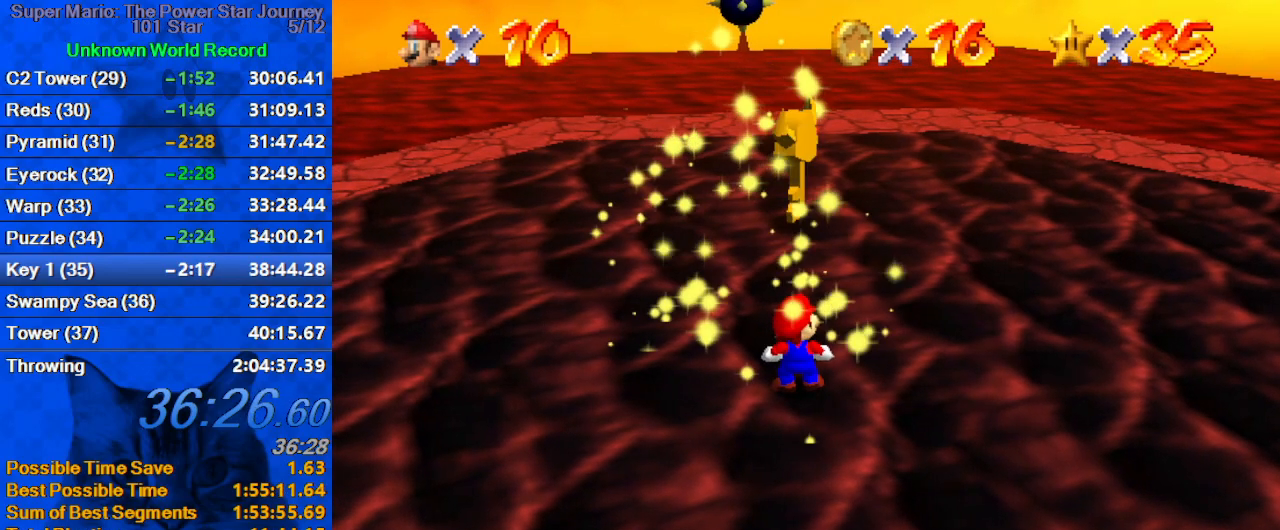
{"keys": [], "events": []}
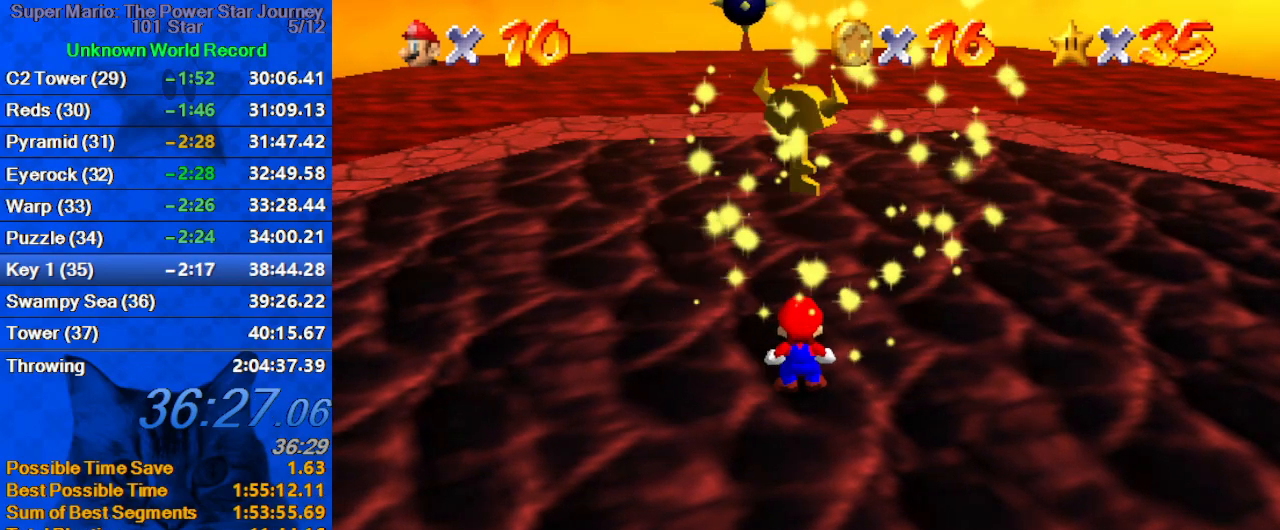
{"keys": ["up"], "events": [[467, "up", "down"]]}
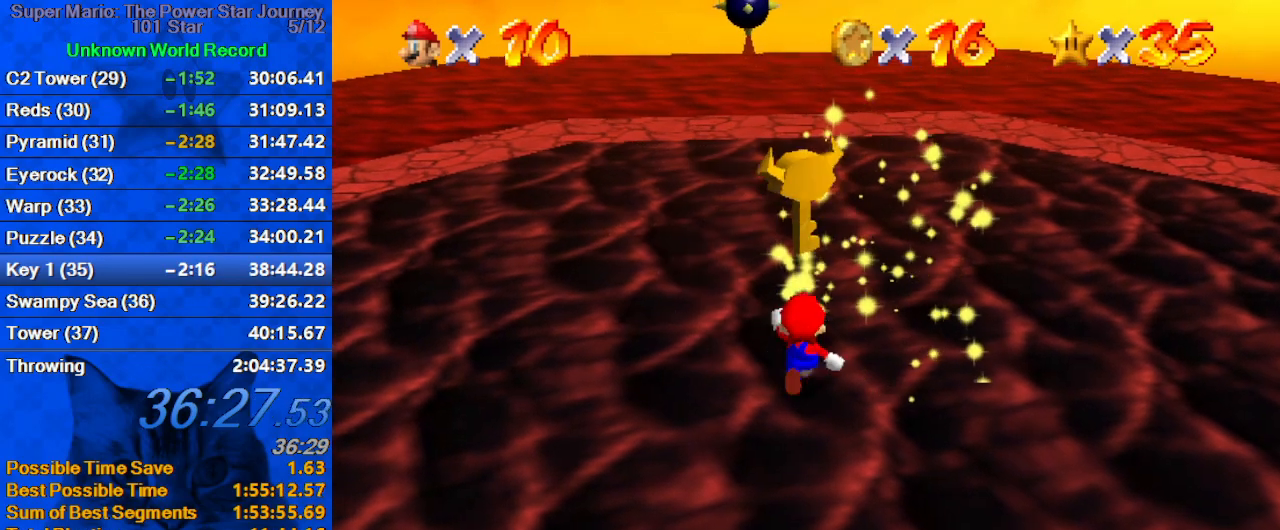
{"keys": [], "events": [[133, "a", "down"], [167, "up", "up"], [200, "a", "up"], [300, "a", "down"], [433, "a", "up"]]}
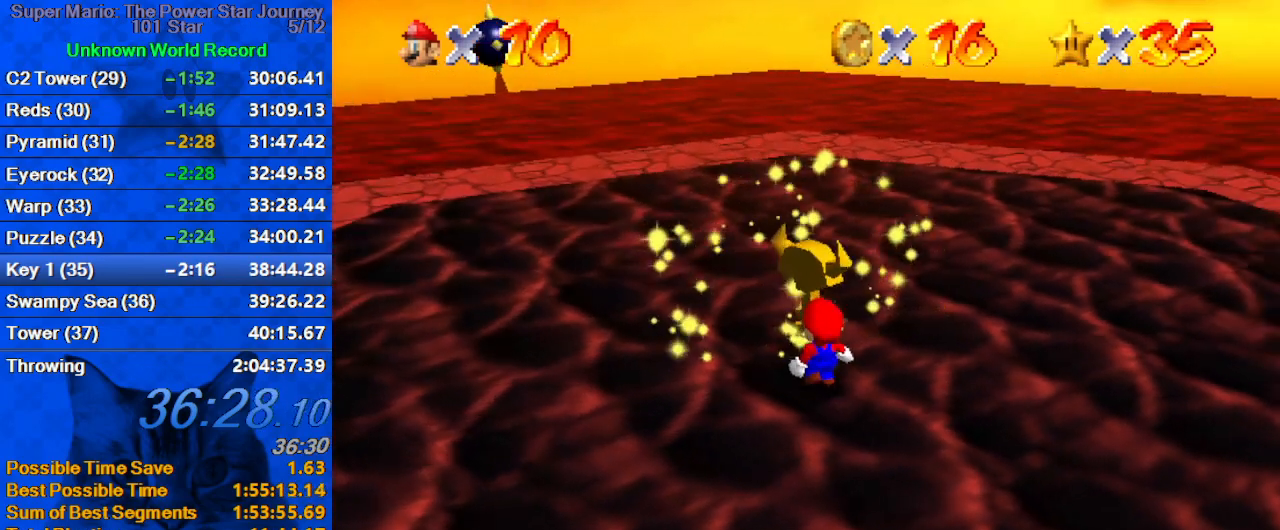
{"keys": ["left", "up"], "events": [[133, "left", "down"], [133, "up", "down"]]}
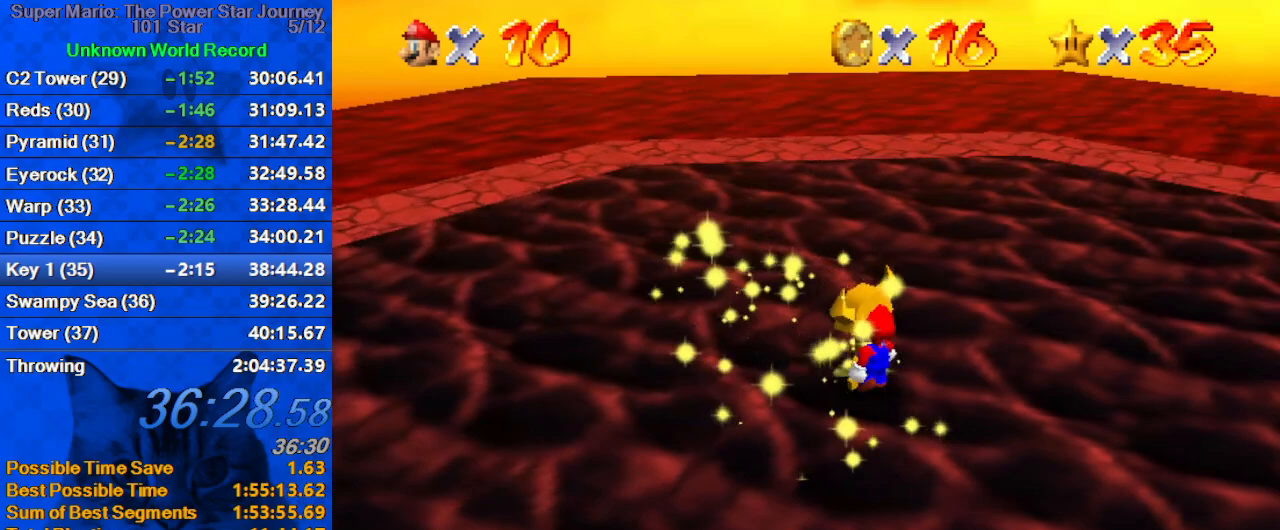
{"keys": [], "events": [[133, "left", "up"], [133, "up", "up"]]}
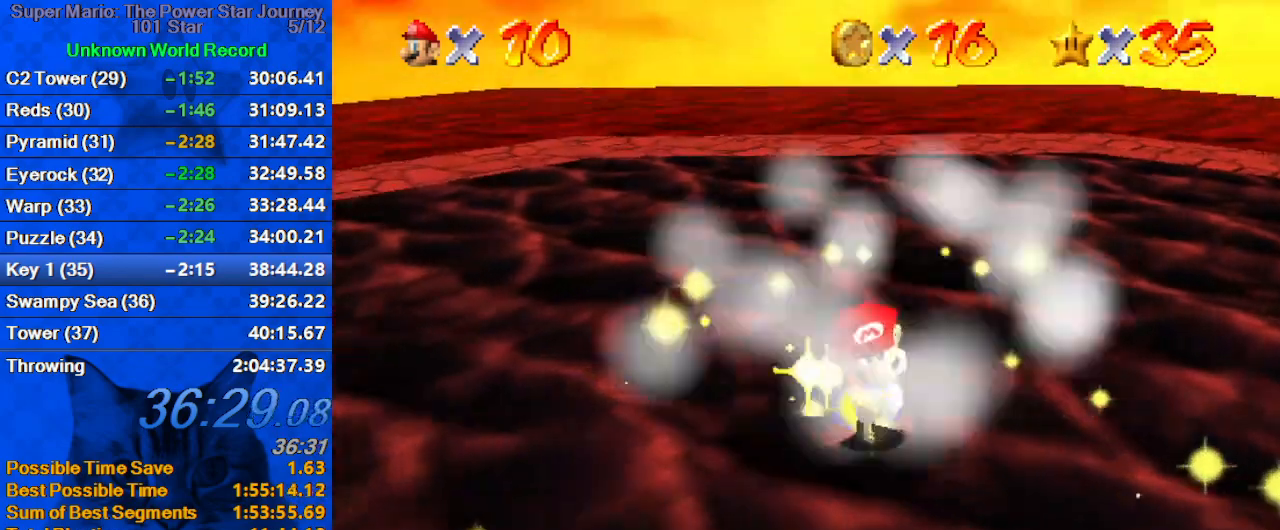
{"keys": [], "events": []}
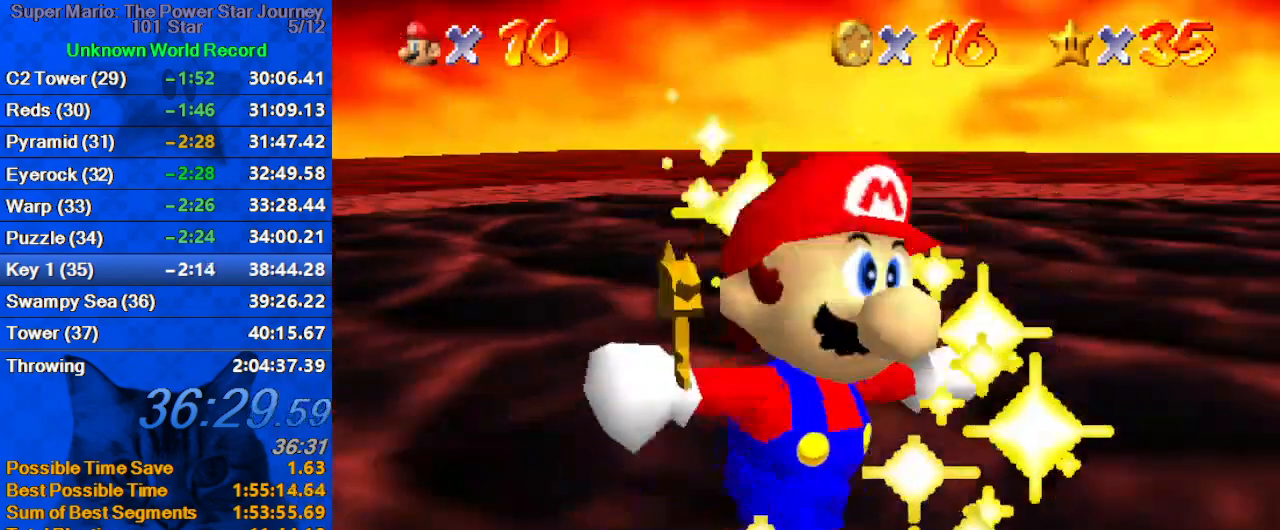
{"keys": [], "events": [[400, "return", "down"], [500, "return", "up"]]}